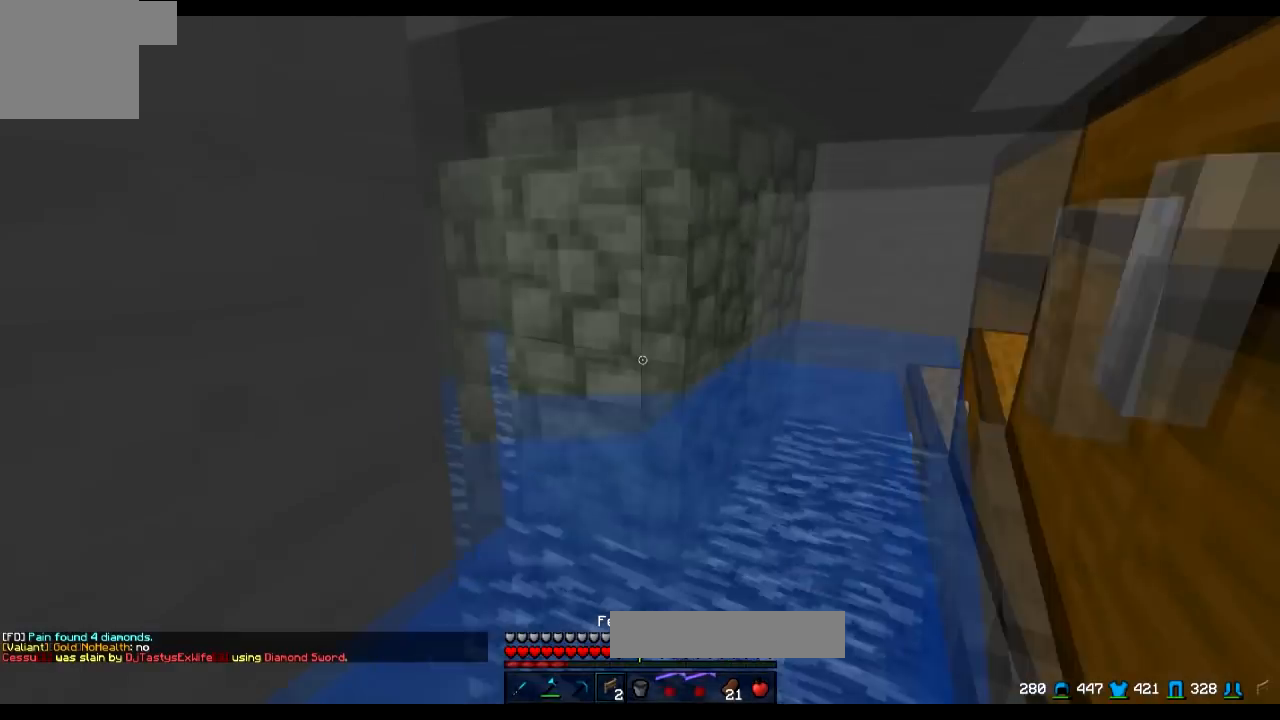
Gameplay with keyboard; each line is a JSON object with the keys held at the frame after it. "events" lists presses ("down") and releases ("up") of "a", "d", "s" and "w" between this image and that frame as [ms after this image, input, new state], when the widget could be followed in between. No other keys are recorded. Mouse input is not recorded.
{"keys": [], "events": []}
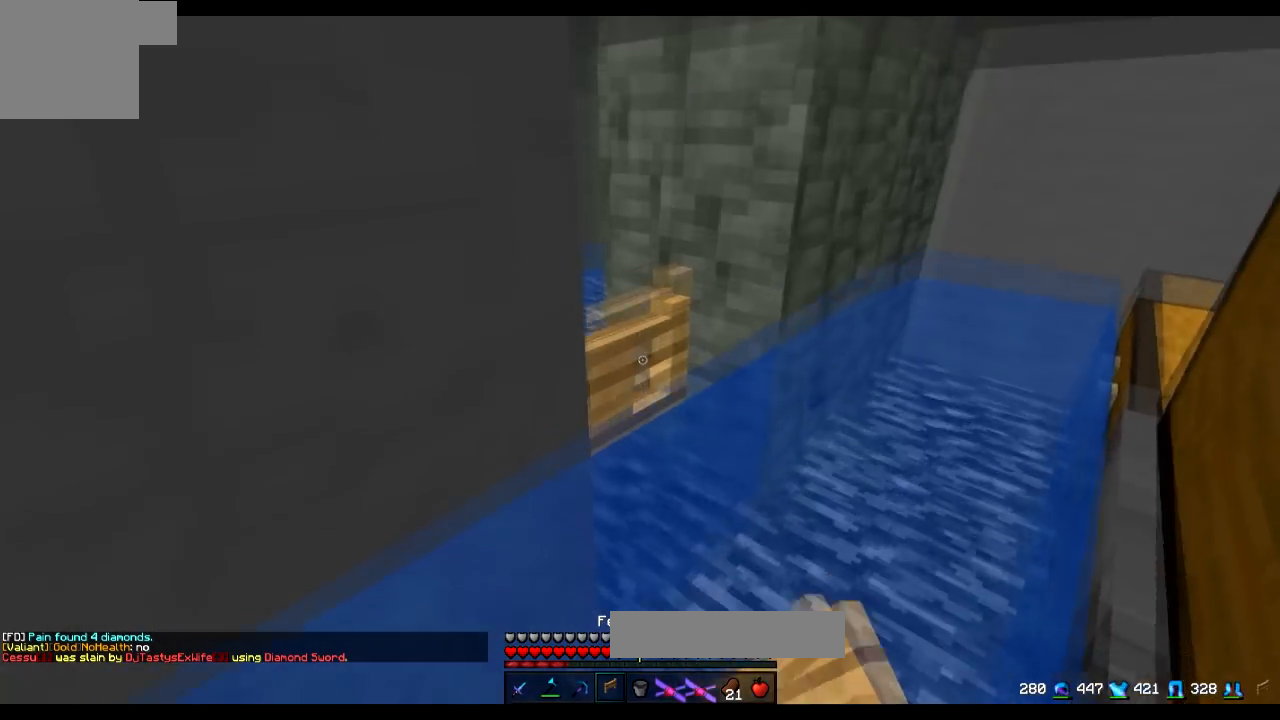
{"keys": ["w"], "events": [[267, "w", "down"]]}
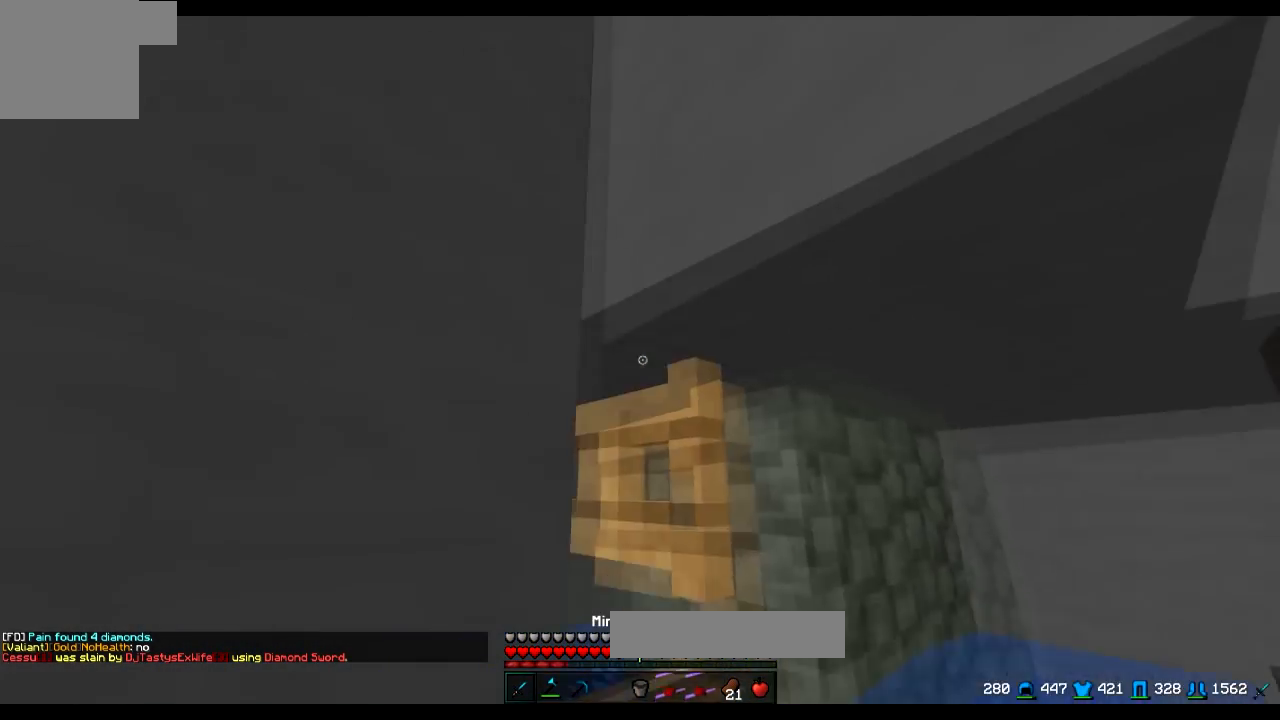
{"keys": [], "events": [[67, "w", "up"]]}
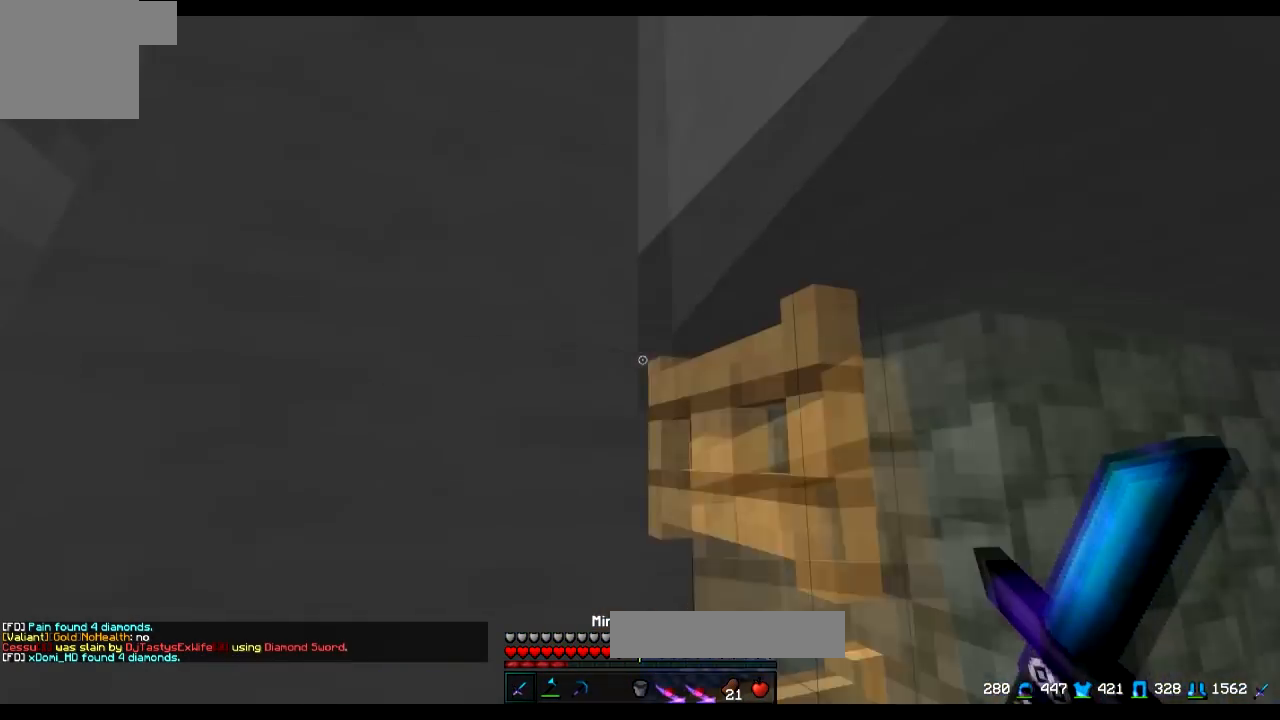
{"keys": [], "events": [[217, "a", "down"], [317, "a", "up"]]}
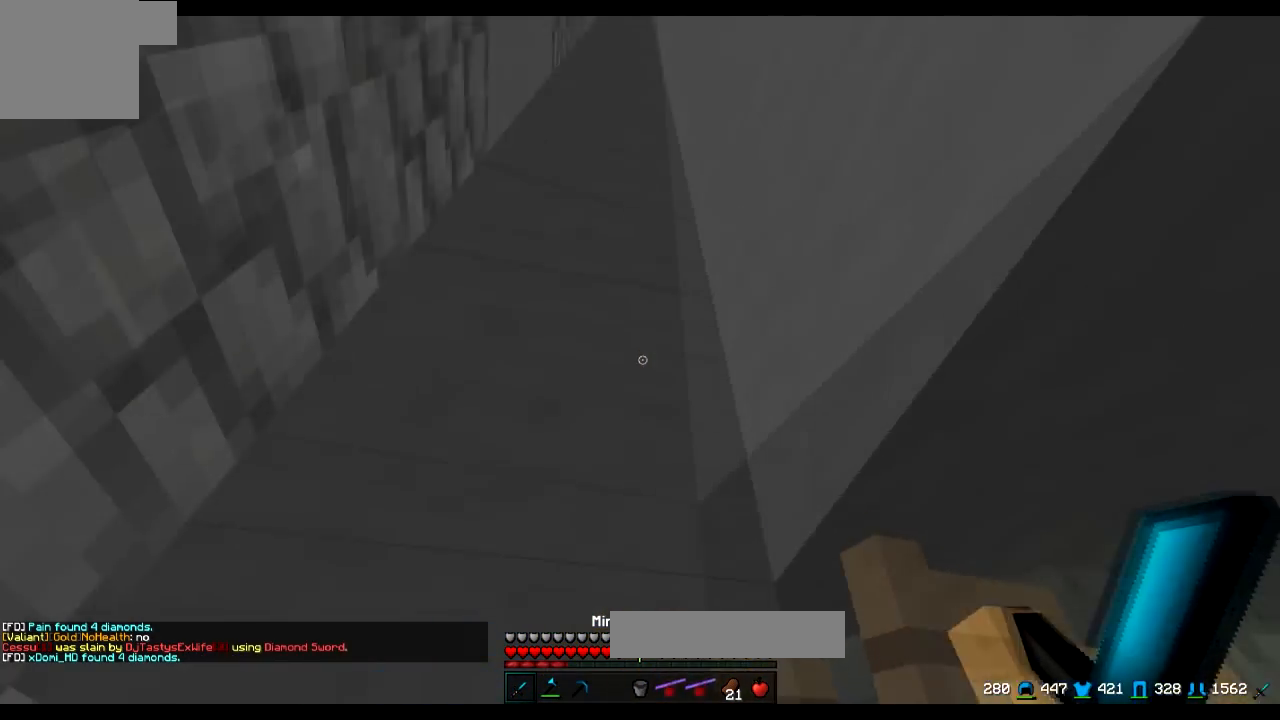
{"keys": [], "events": []}
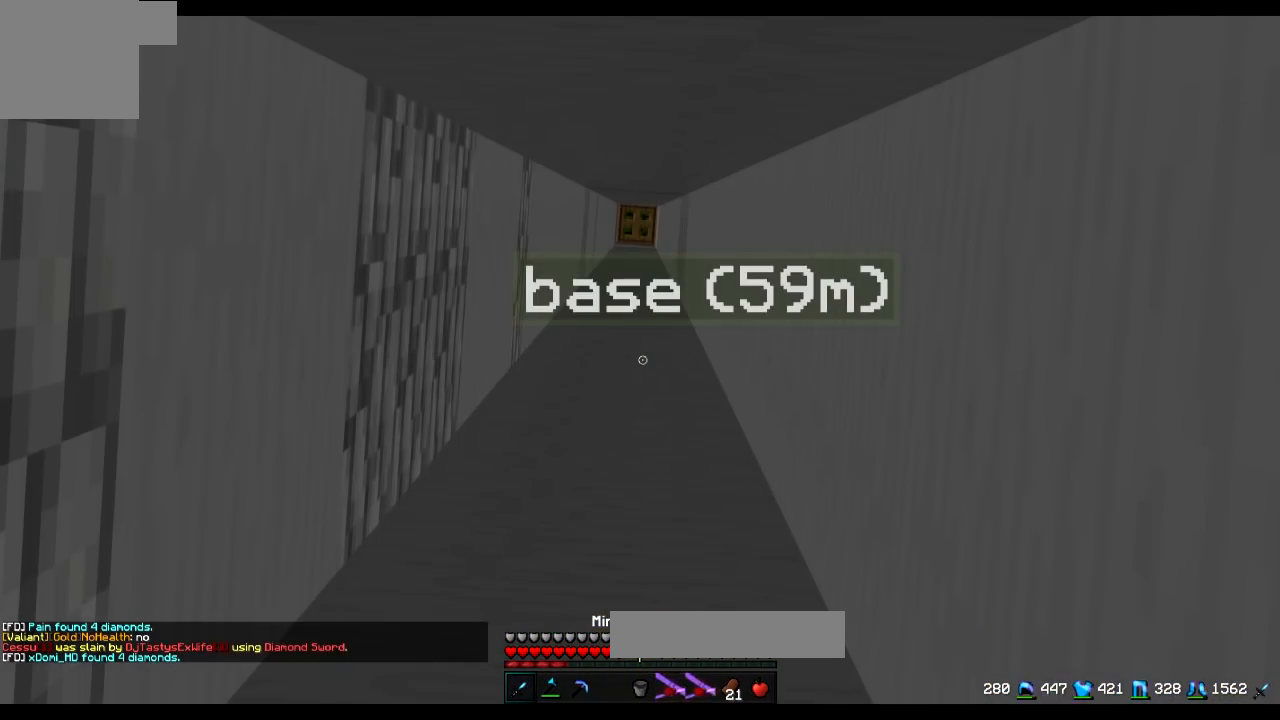
{"keys": ["w"], "events": [[367, "w", "down"]]}
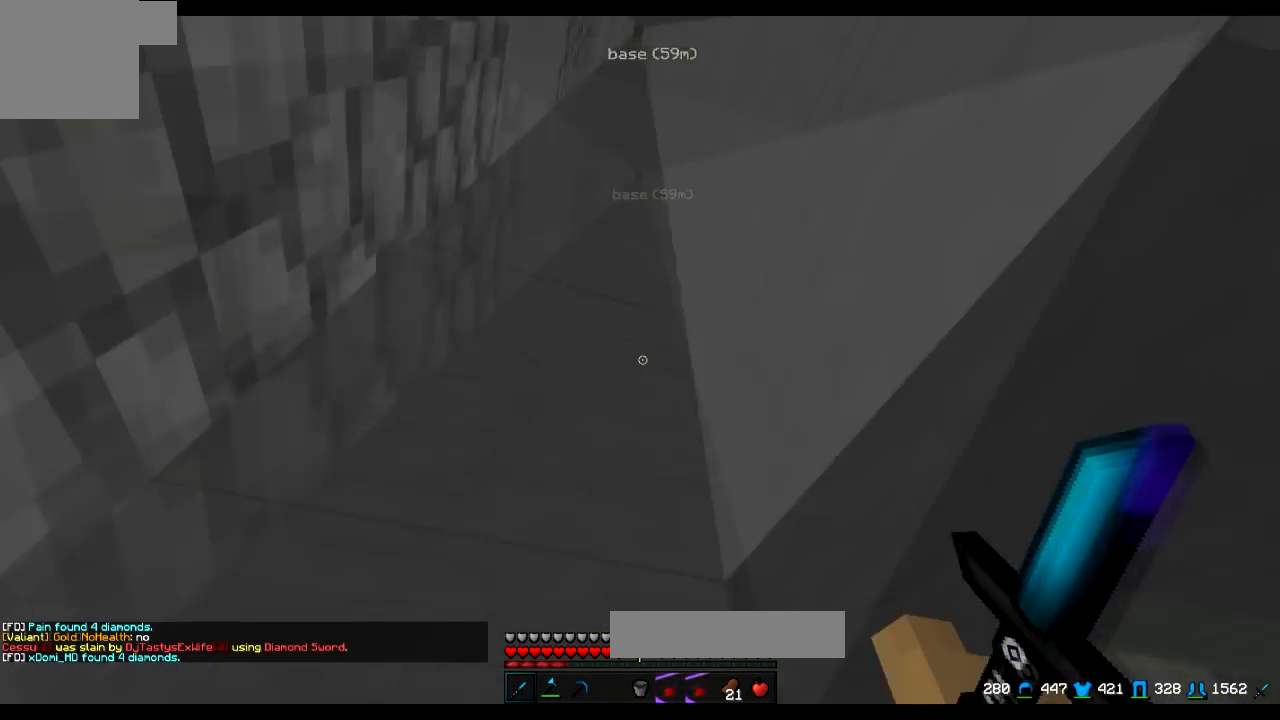
{"keys": [], "events": [[167, "w", "up"]]}
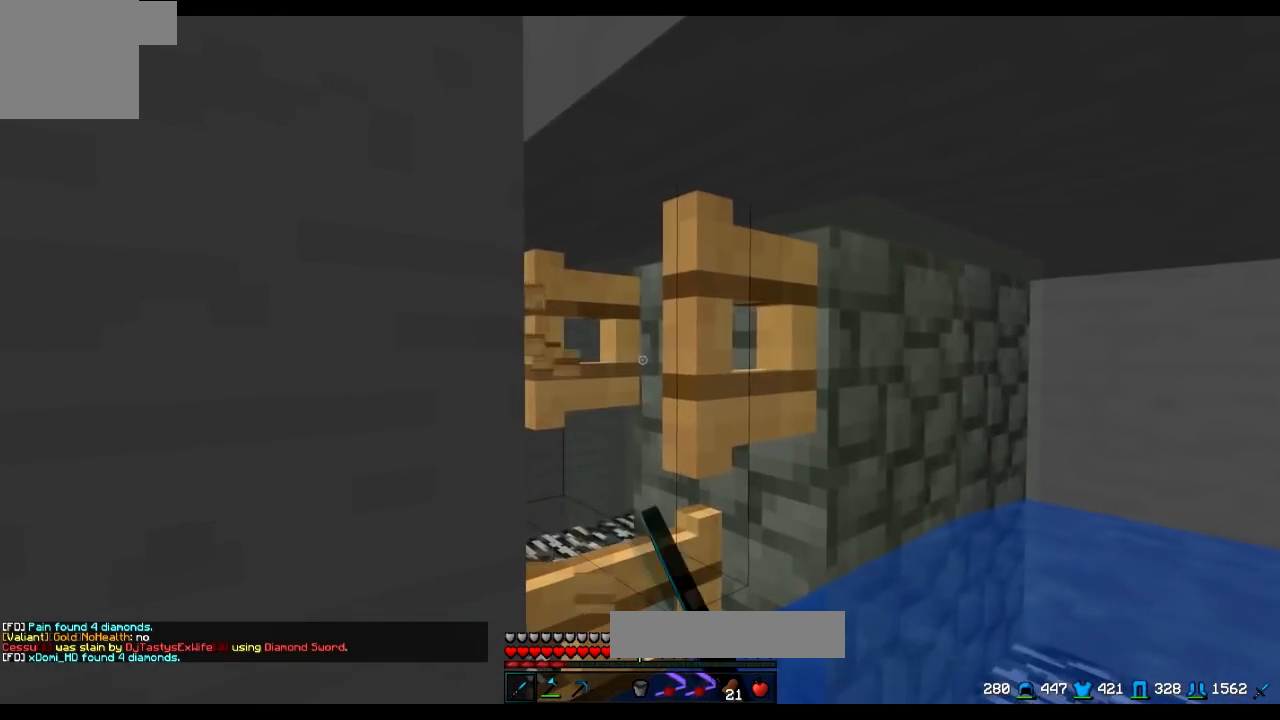
{"keys": [], "events": []}
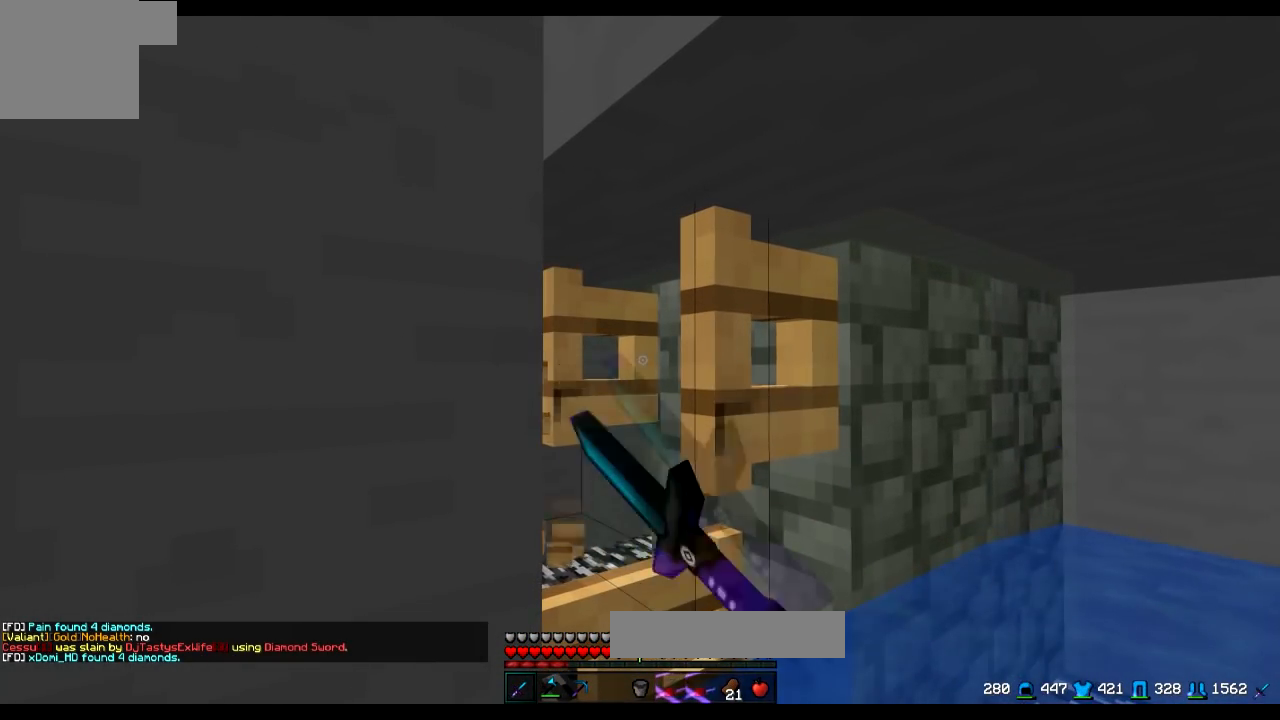
{"keys": [], "events": []}
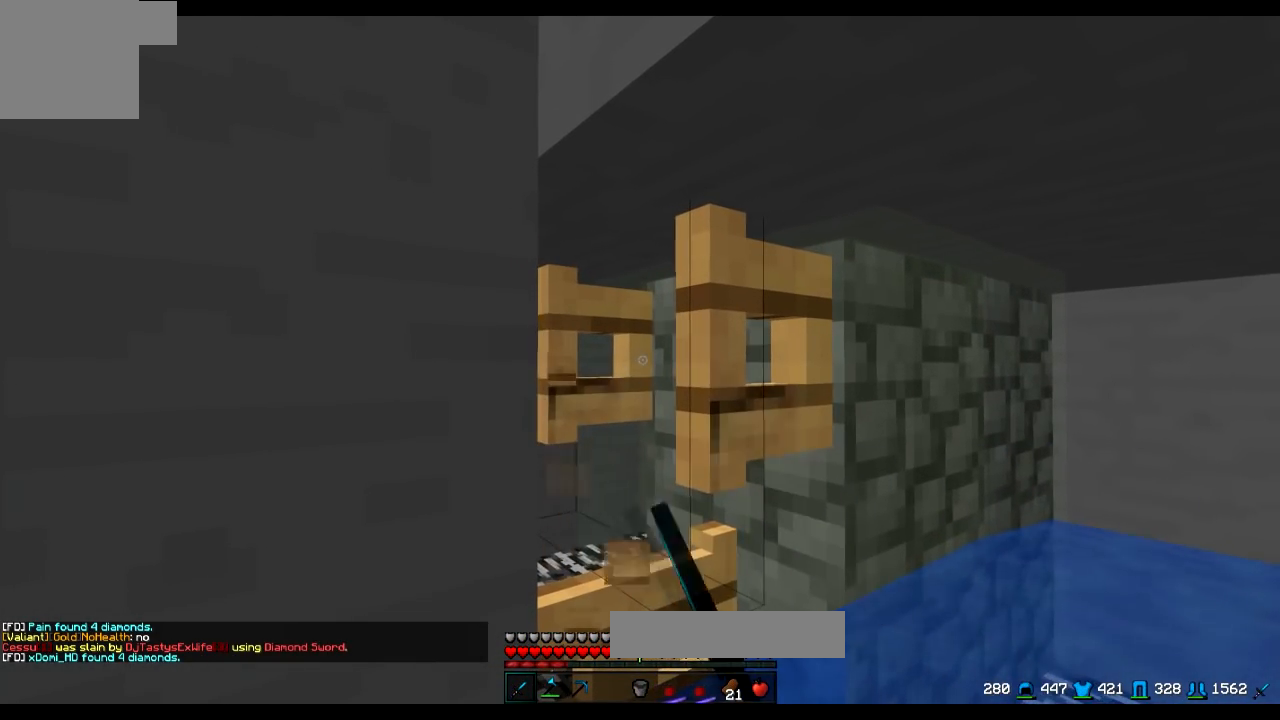
{"keys": [], "events": []}
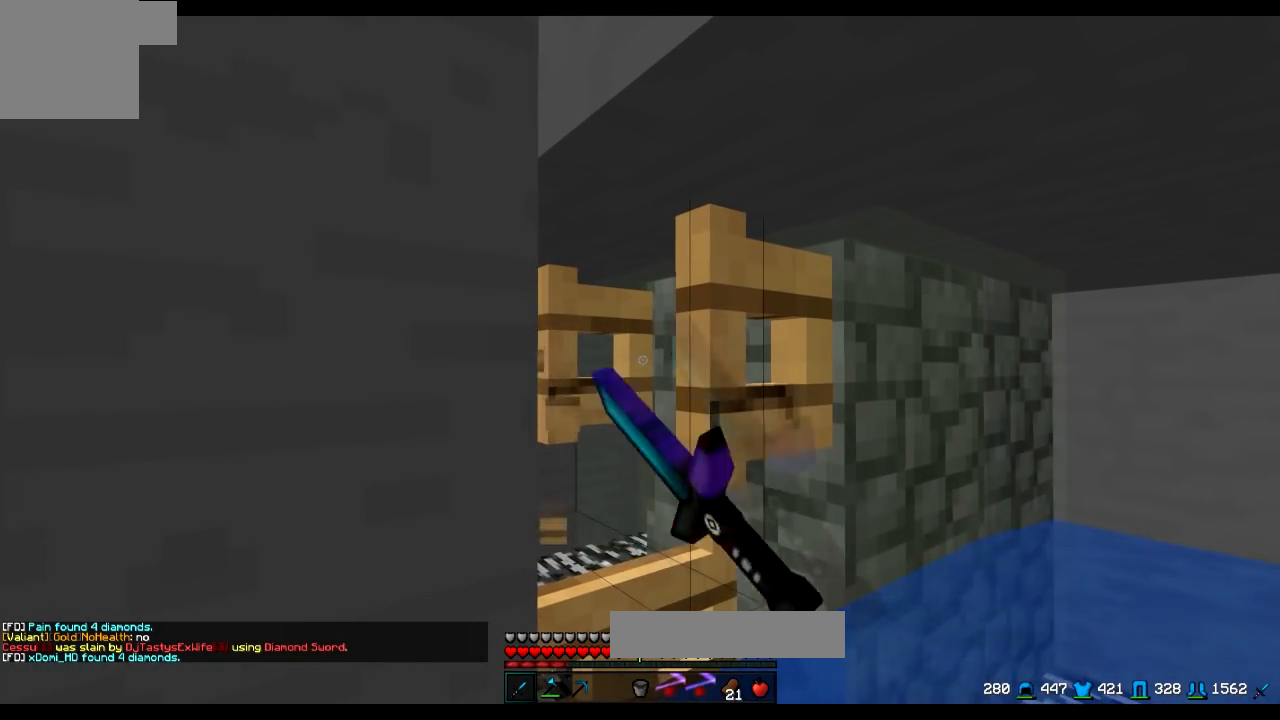
{"keys": [], "events": []}
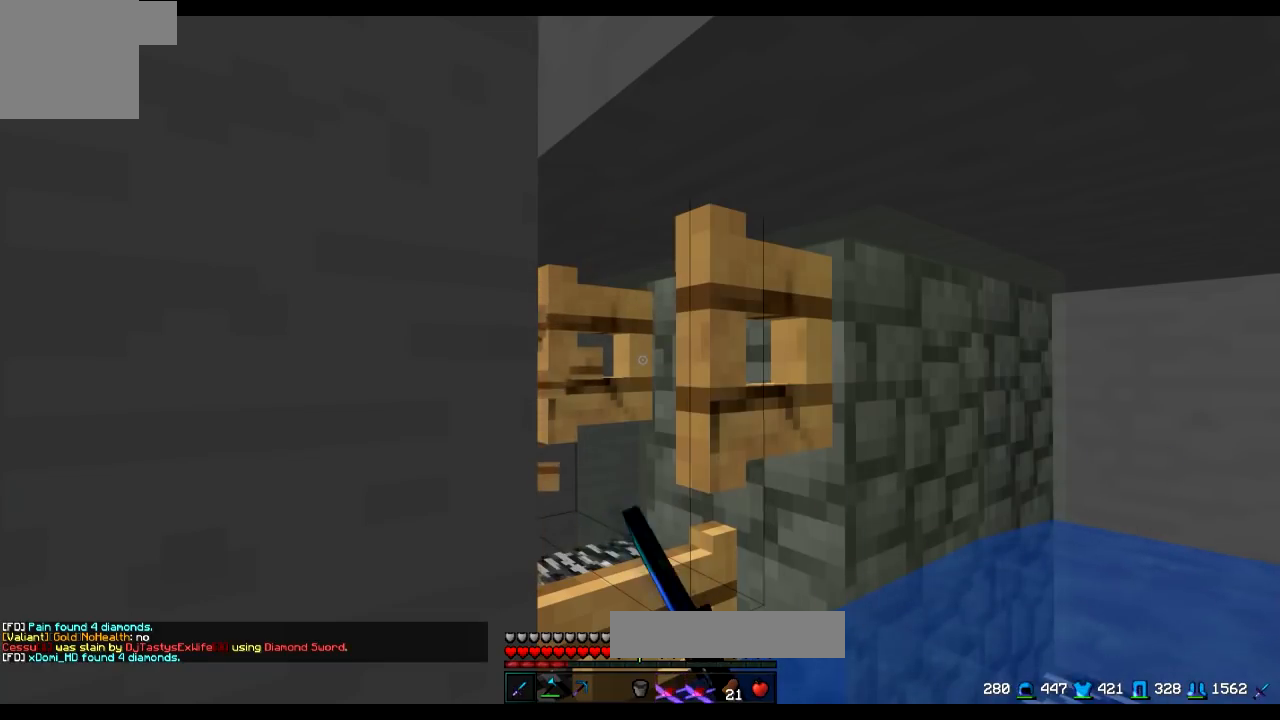
{"keys": [], "events": []}
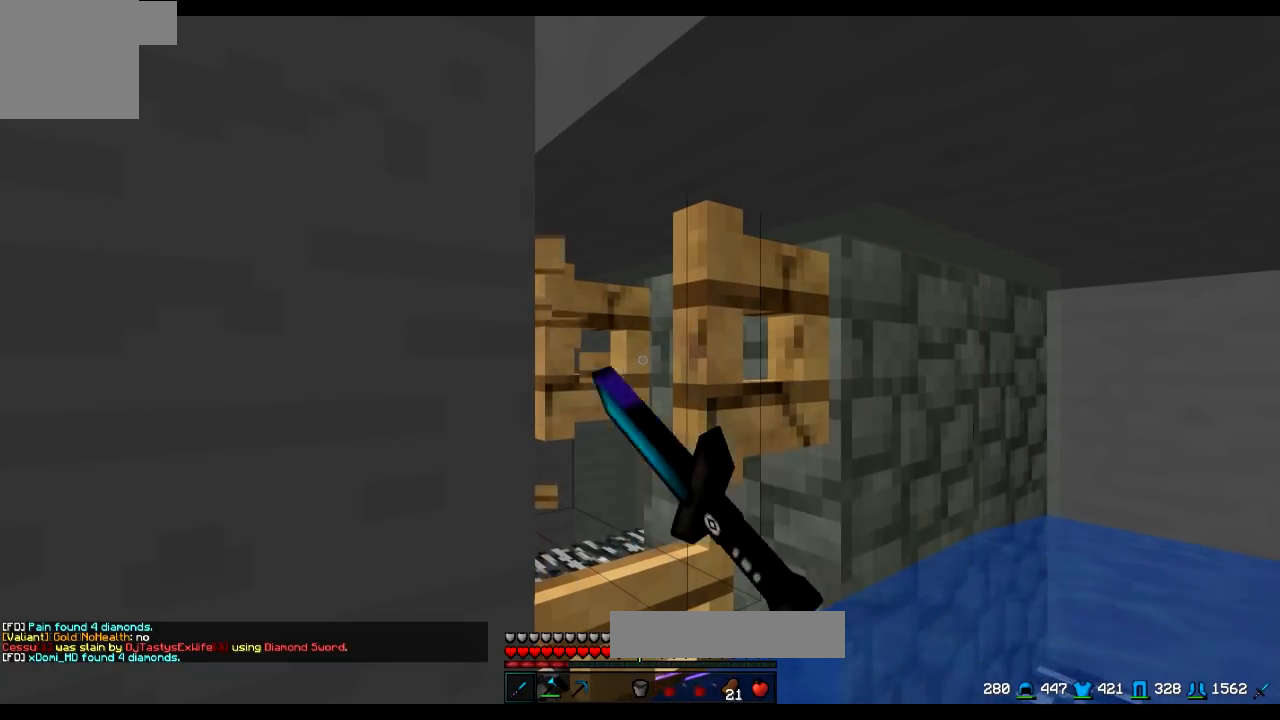
{"keys": [], "events": []}
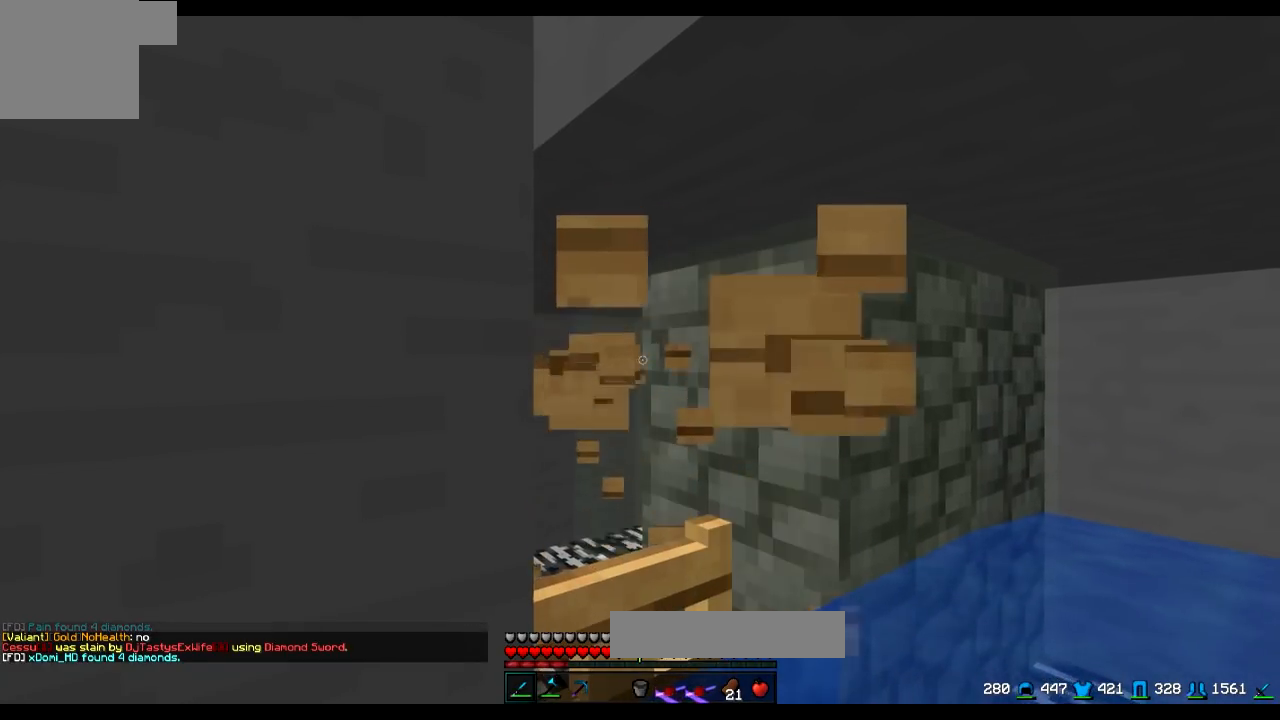
{"keys": ["w"], "events": [[33, "w", "down"]]}